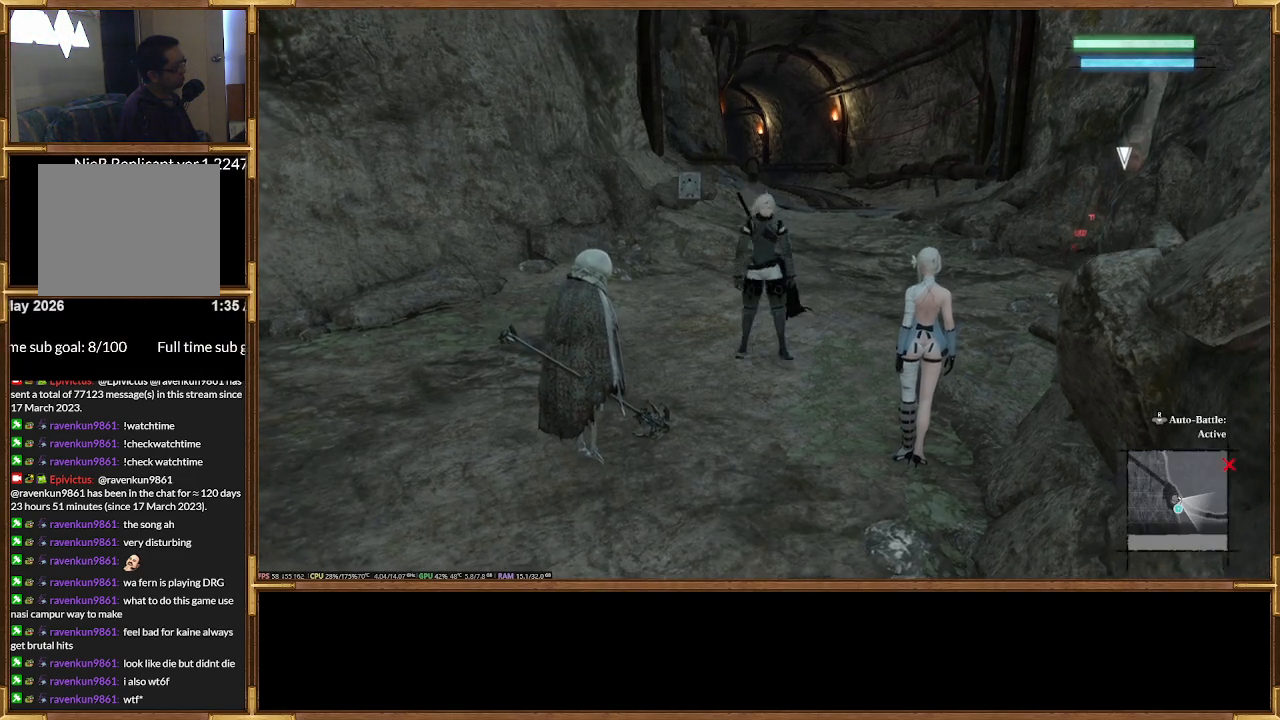
Gameplay with a controller (PlayStation layout); each line is a JSON object with the inputs held at the frame after it (dt_ms = milliseconds from this image to that frame). "events" lists button and stick changes between this image and that frame as [ms after this image, input, new state], when the widget could be followed in between. Not read: left_stick right_stick.
{"dt_ms": 500, "buttons": ["R2"], "events": [[333, "R2", "down"]]}
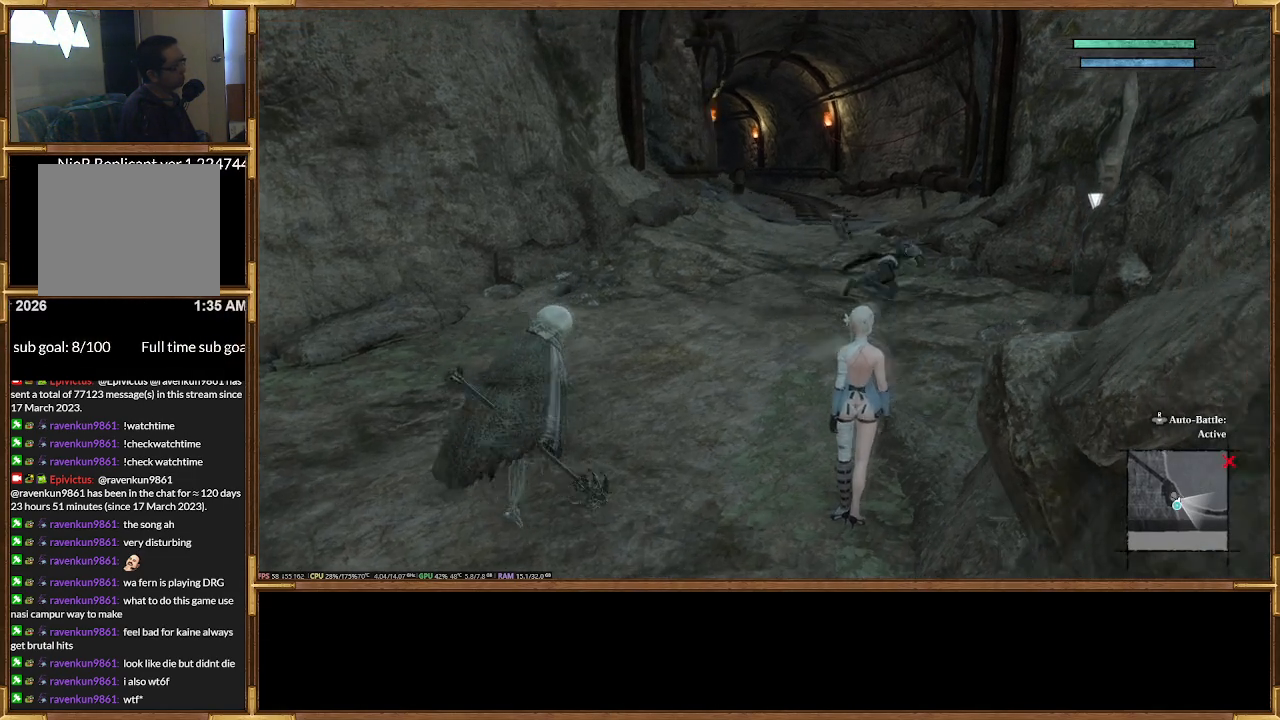
{"dt_ms": 1000, "buttons": []}
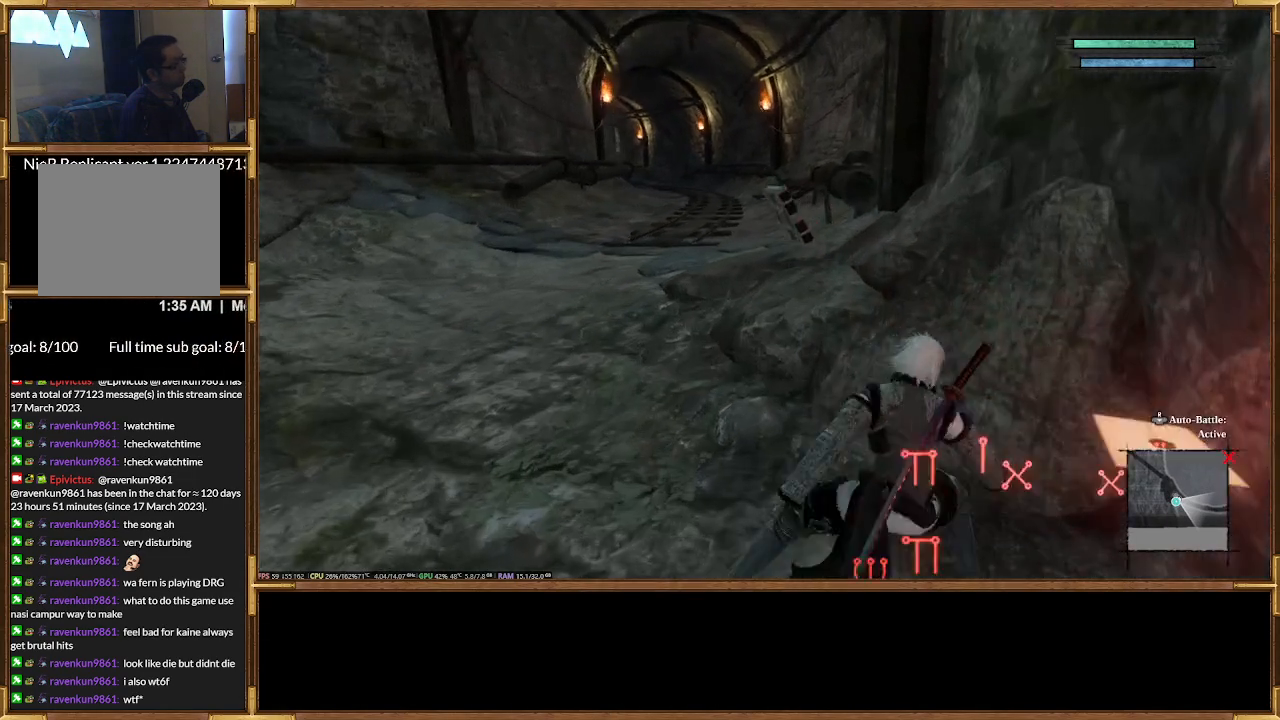
{"dt_ms": 500, "buttons": [], "events": [[133, "CIRCLE", "down"], [233, "CIRCLE", "up"]]}
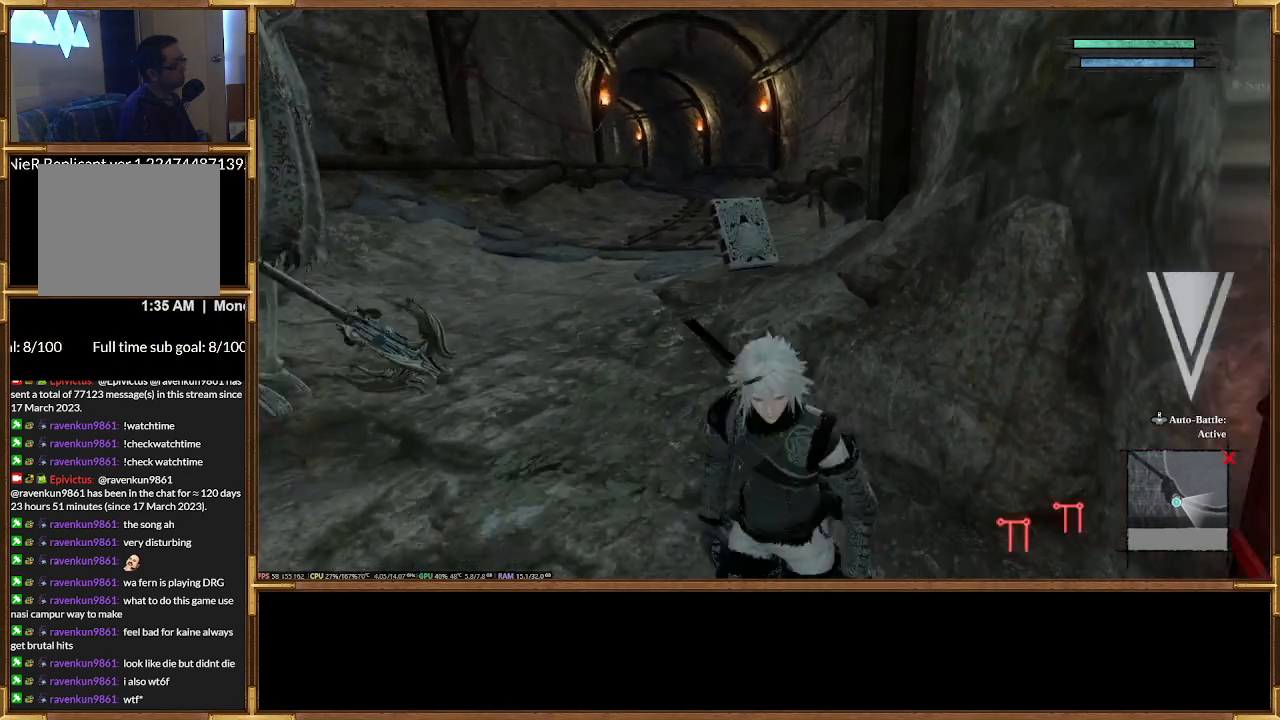
{"dt_ms": 500, "buttons": ["CIRCLE"], "events": [[467, "CIRCLE", "down"]]}
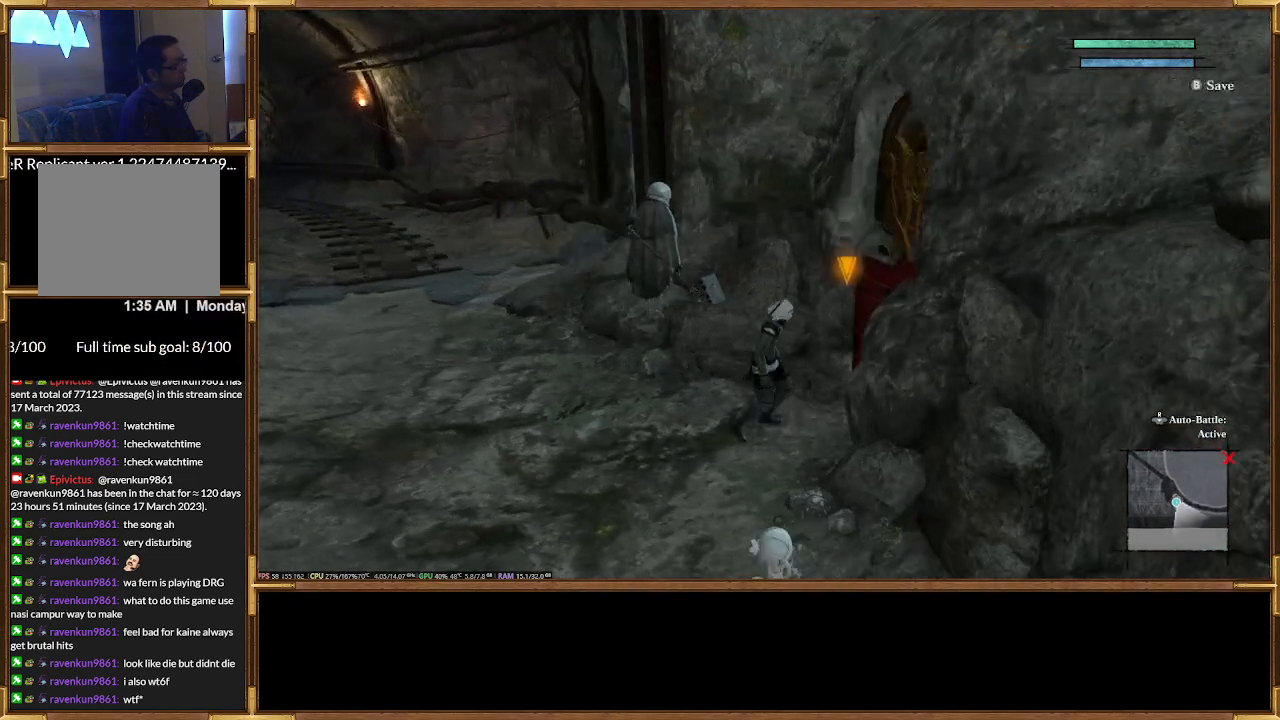
{"dt_ms": 500, "buttons": [], "events": [[100, "CIRCLE", "up"]]}
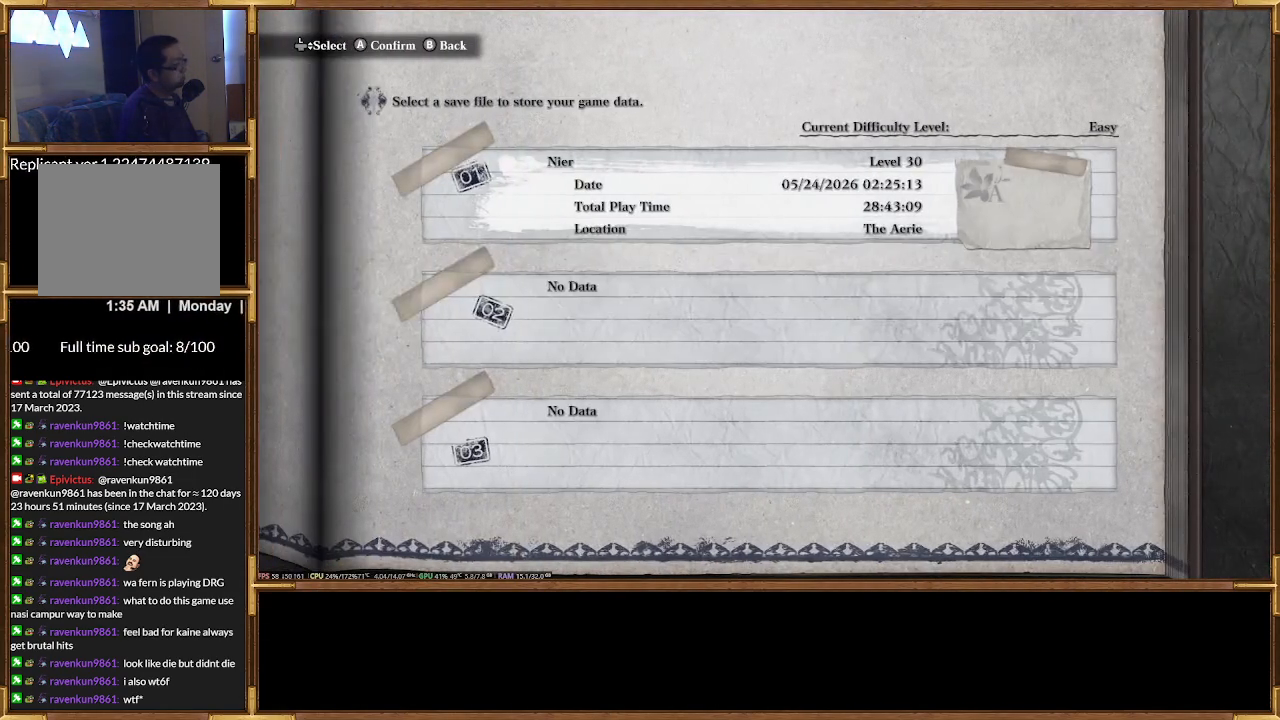
{"dt_ms": 1000, "buttons": []}
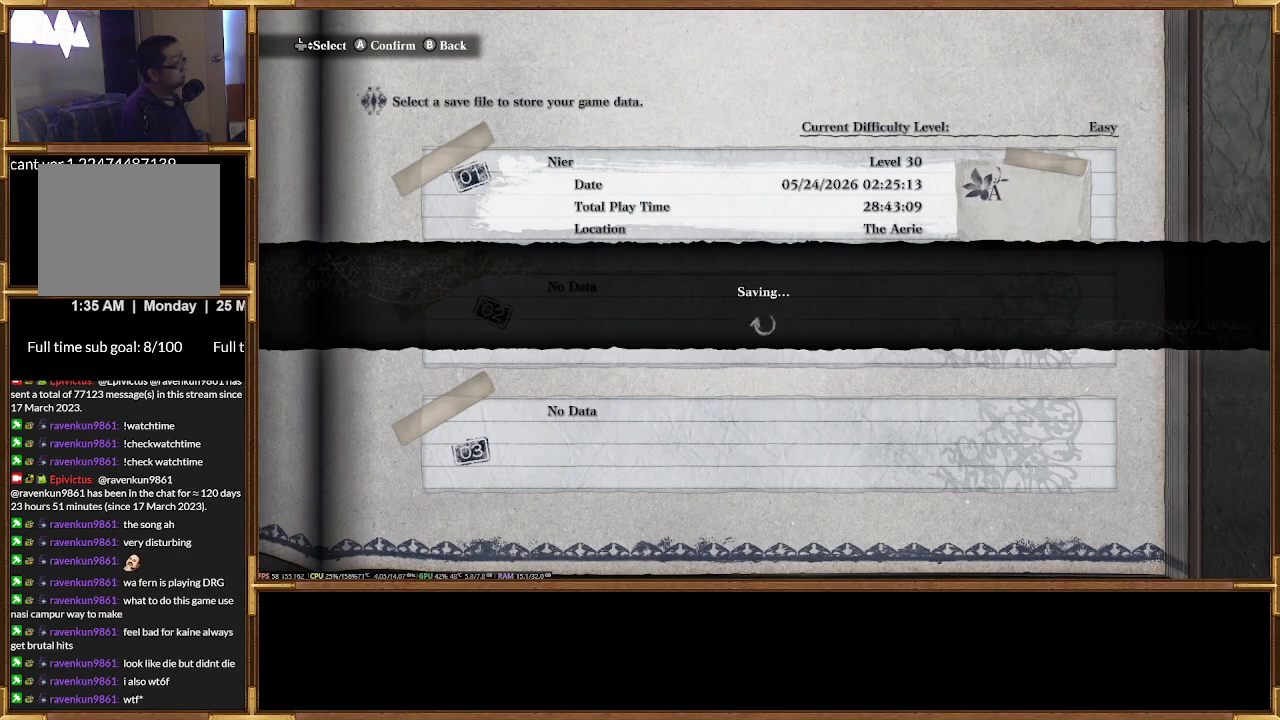
{"dt_ms": 500, "buttons": [], "events": []}
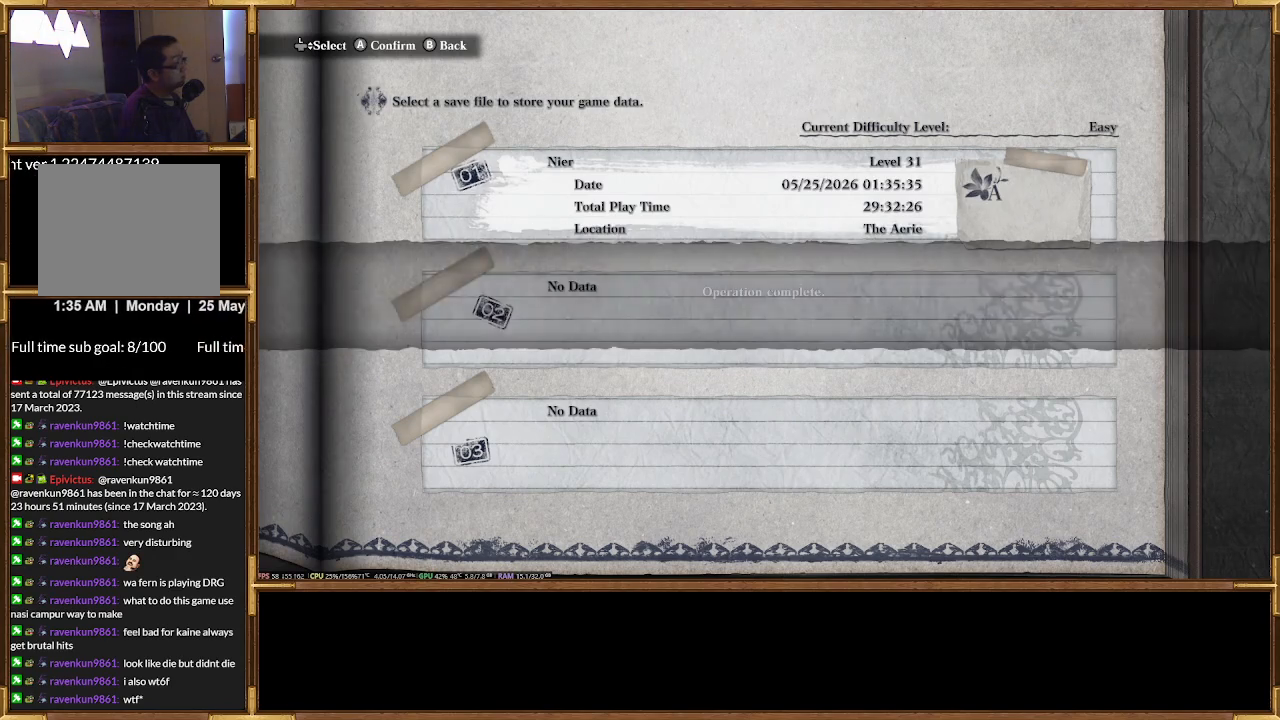
{"dt_ms": 500, "buttons": []}
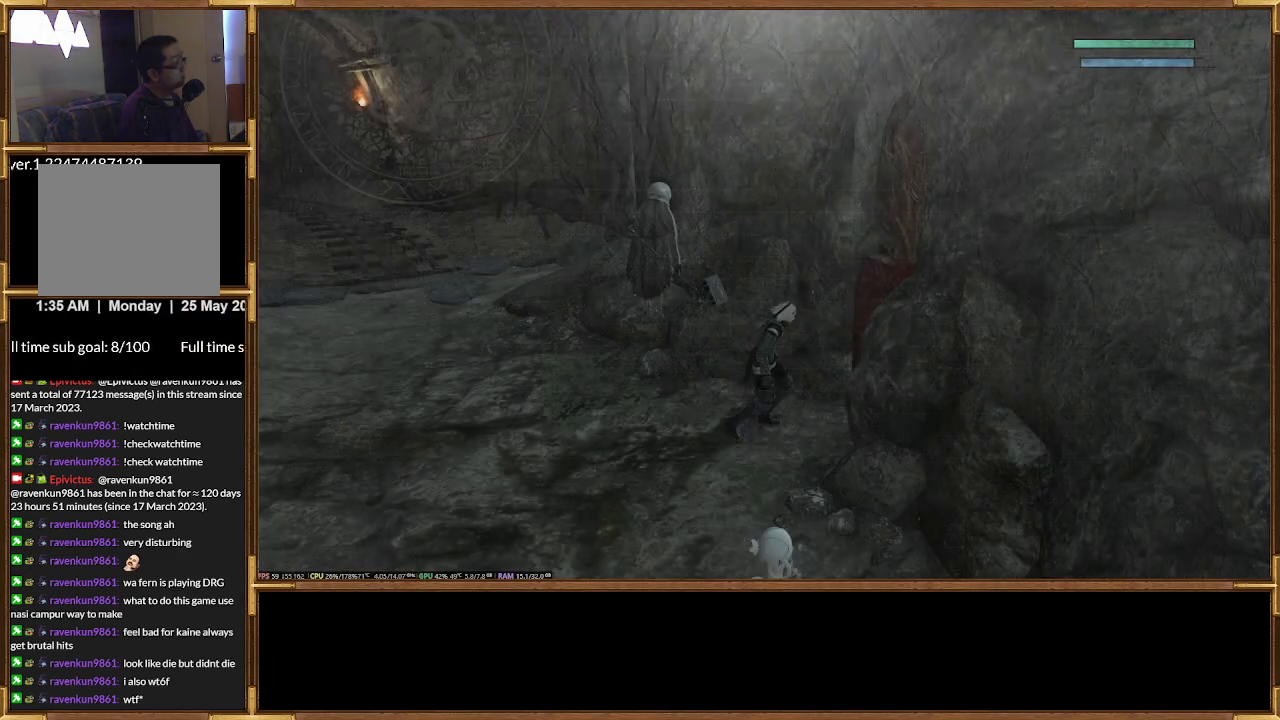
{"dt_ms": 500, "buttons": ["R2"], "events": [[433, "R2", "down"]]}
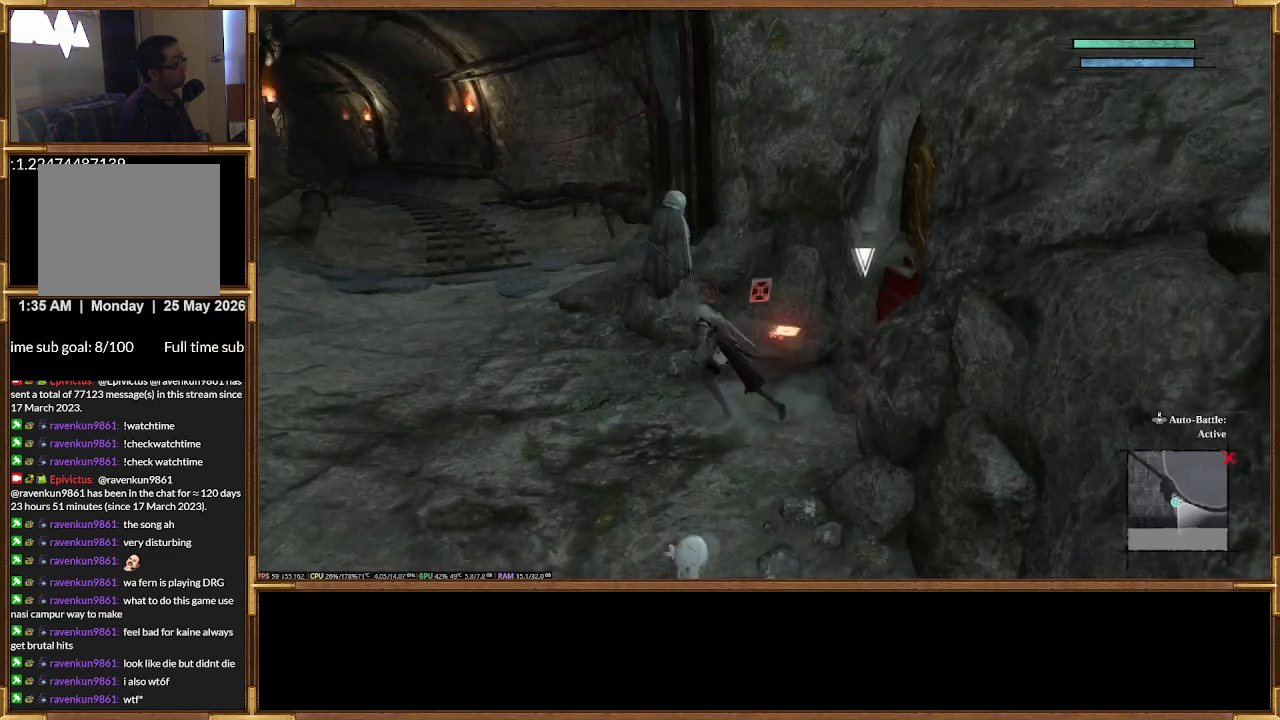
{"dt_ms": 500, "buttons": [], "events": [[200, "R2", "up"]]}